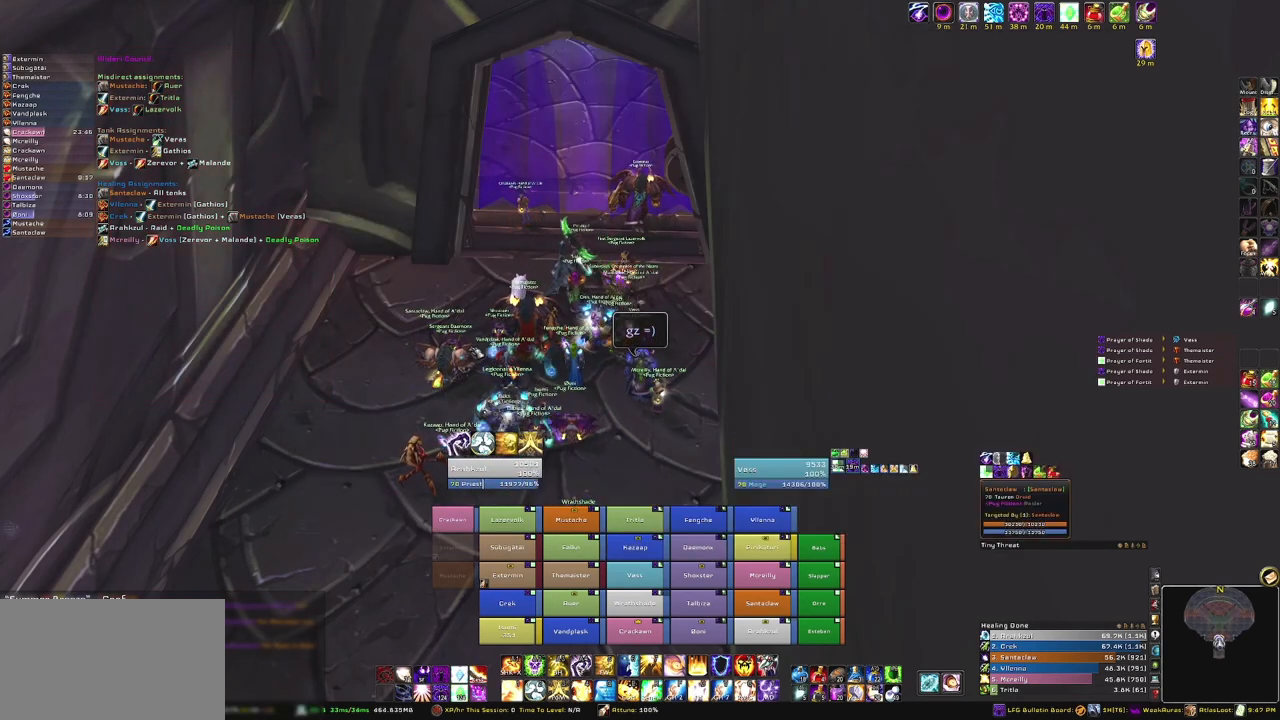
Gameplay with keyboard and mouse; each line is a JSON object with the keys and mouse buttons held at the frame after it. "events" lists presses ("down") and releases ("up") of "1", "2", "3", "4", "5", "a", "alt", "b", "c", "ctrl", "d", "e", "f", "g", "q", "r", "s", "shift", "space", "t", "tab", "tilde", "v", "w", "x", "z", "mouse_left", "mouse_wheel", "mouse_right", "mouse_mb4" and "mouse_mb5" between this image and that frame as [ms after this image, input, new state], when the widget could be followed in between. "mouse_left", "mouse_wheel", "mouse_right", "mouse_mb4", "mouse_mb5" = the "left", "wheel", "right", "mb4", "mb5" buttons of the "mouse" list. No other keys are recorded. "wheel" means that the mouse wheel is clicked or scrolled. Mouse movement is not recorded.
{"keys": [], "mouse": [], "events": []}
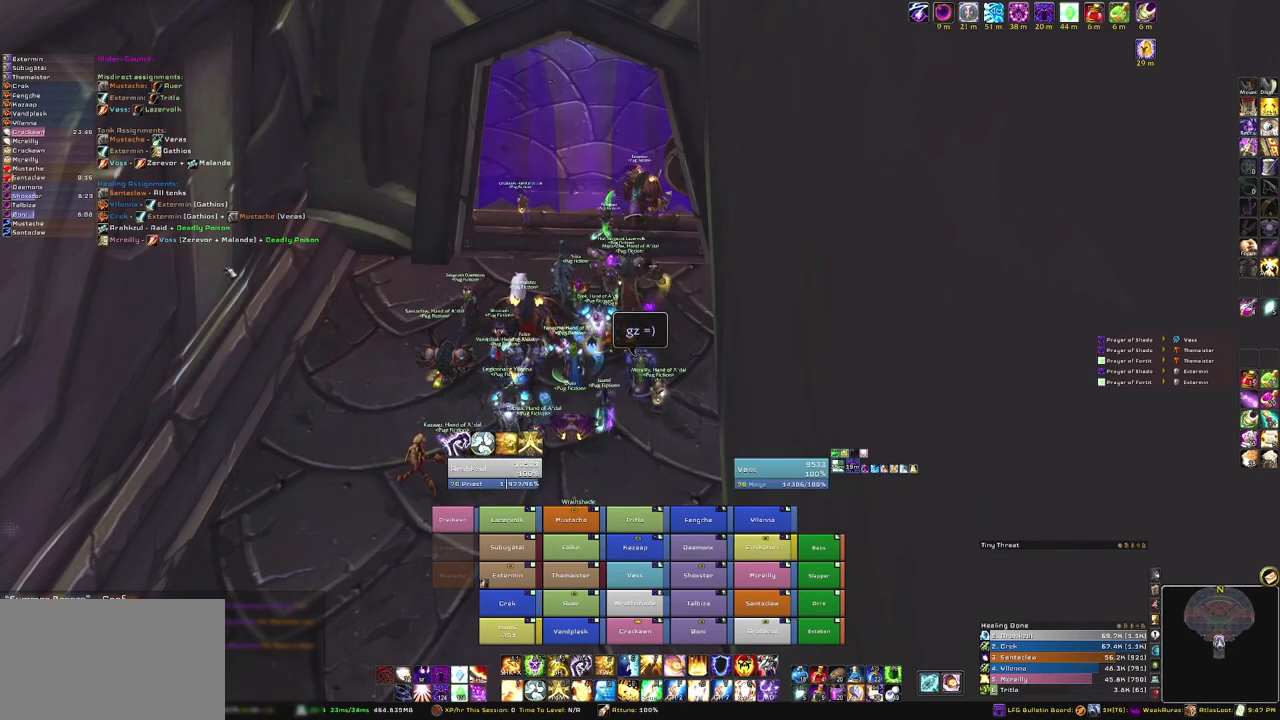
{"keys": [], "mouse": [], "events": []}
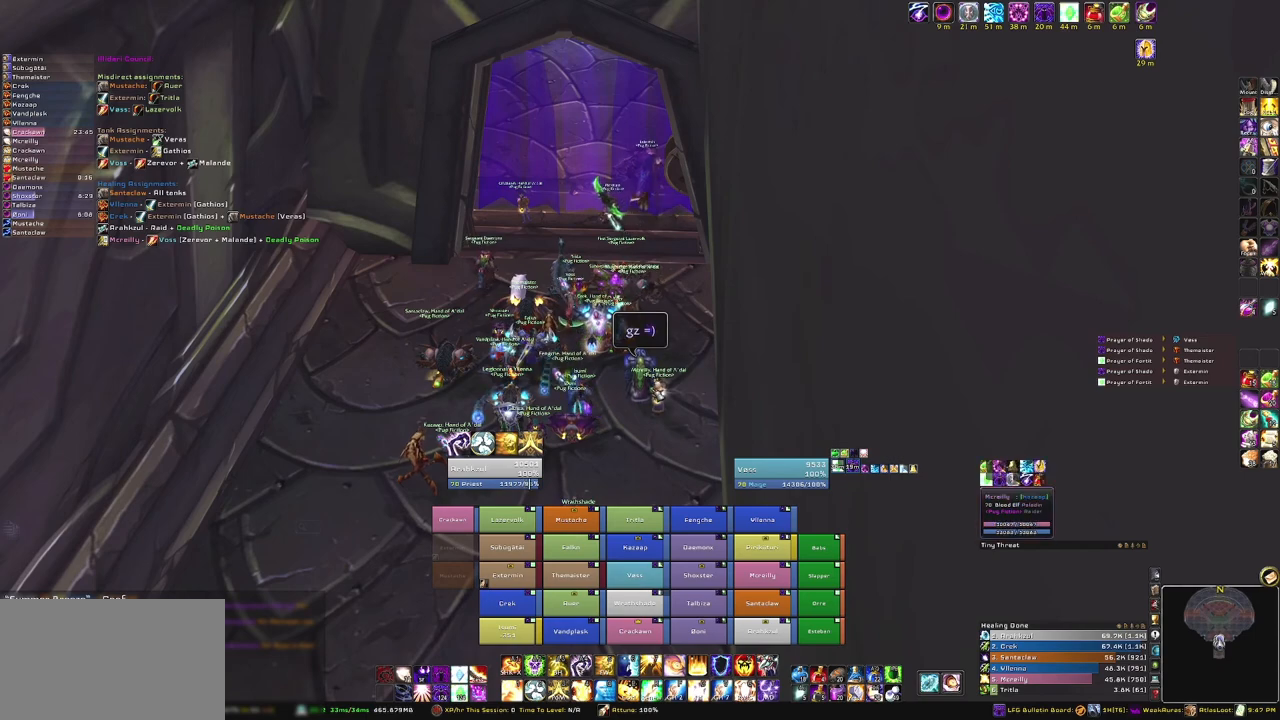
{"keys": ["w"], "mouse": ["right"], "events": [[166, "mouse_right", "down"], [266, "a", "down"], [433, "w", "down"], [467, "a", "up"]]}
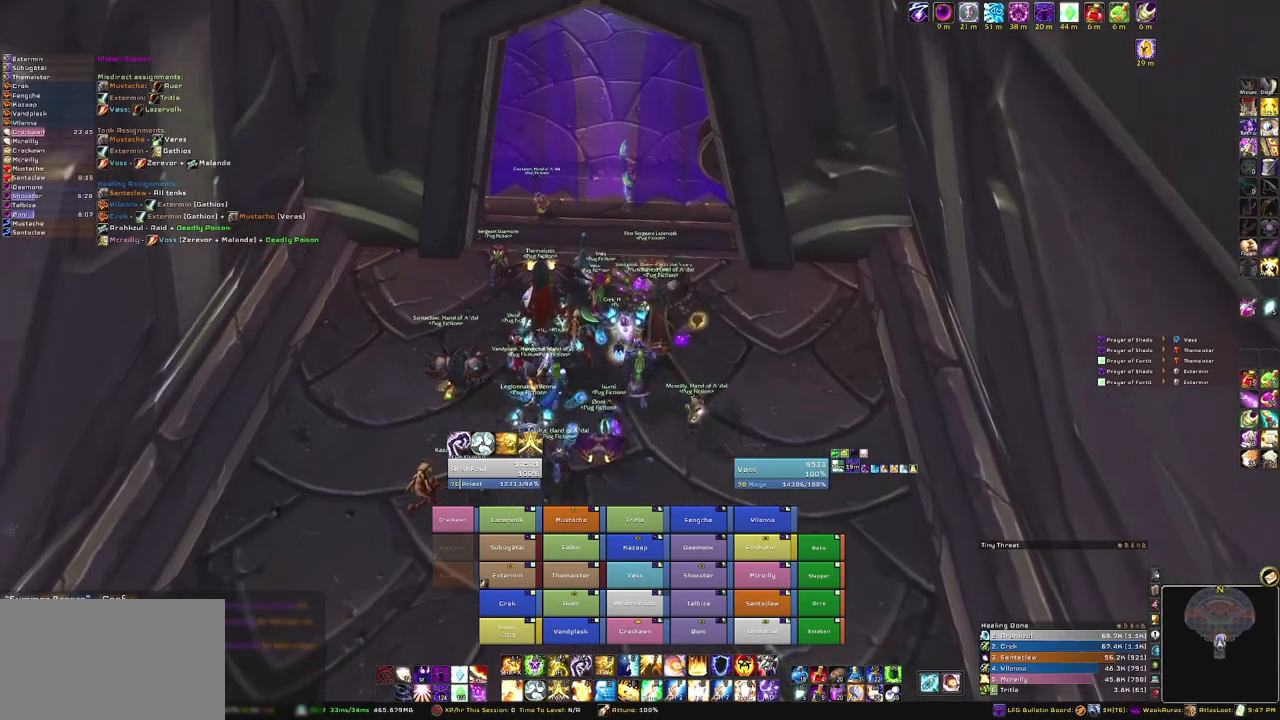
{"keys": [], "mouse": [], "events": [[33, "mouse_right", "up"], [67, "w", "up"]]}
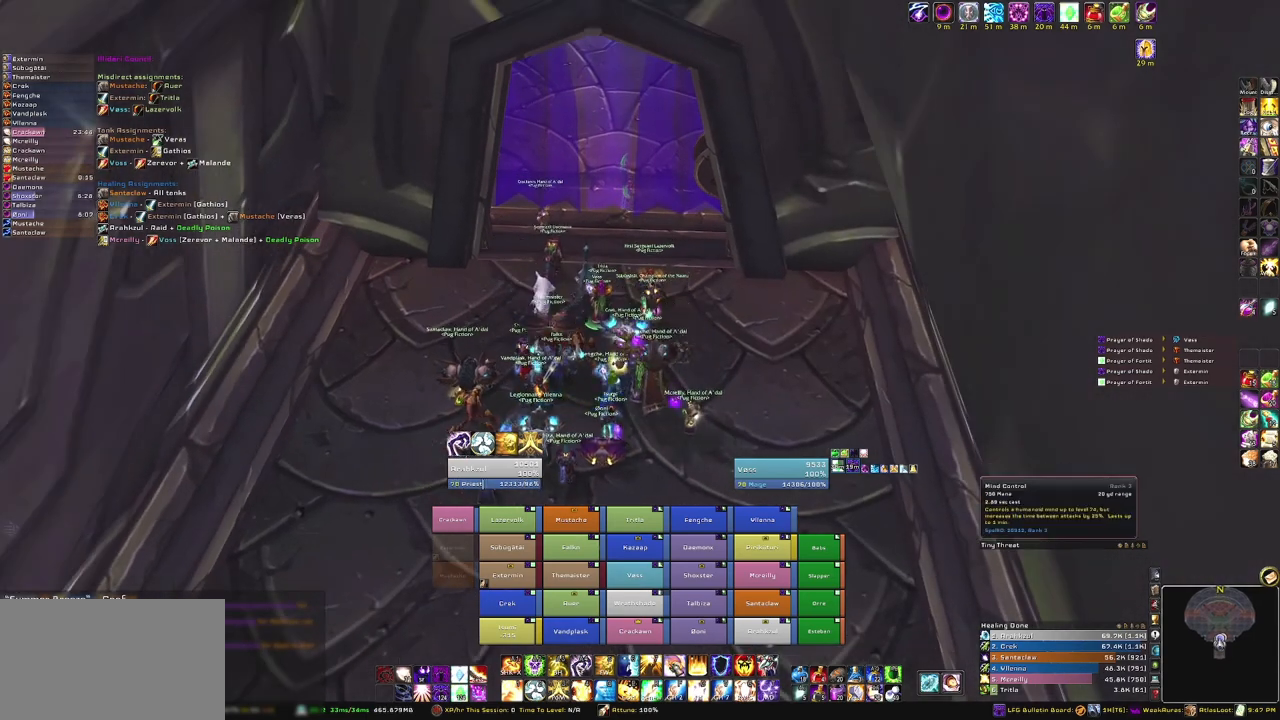
{"keys": [], "mouse": [], "events": [[368, "mouse_left", "down"], [501, "mouse_left", "up"]]}
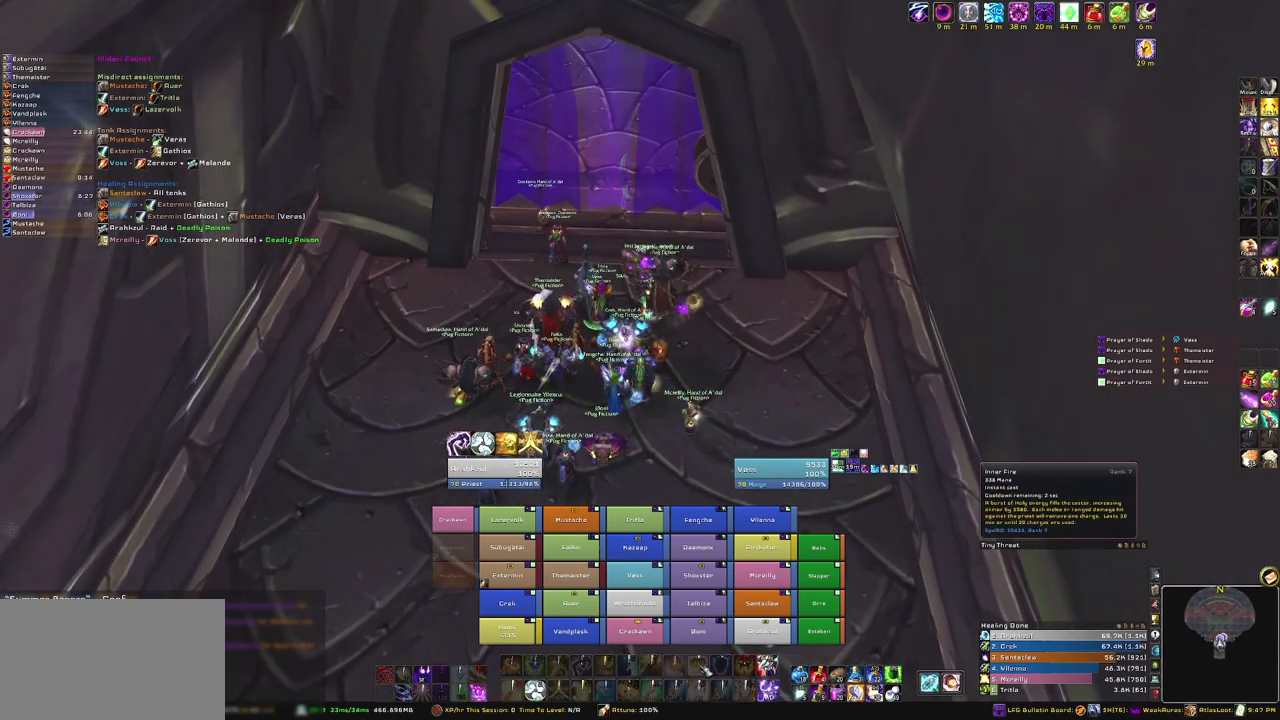
{"keys": [], "mouse": [], "events": []}
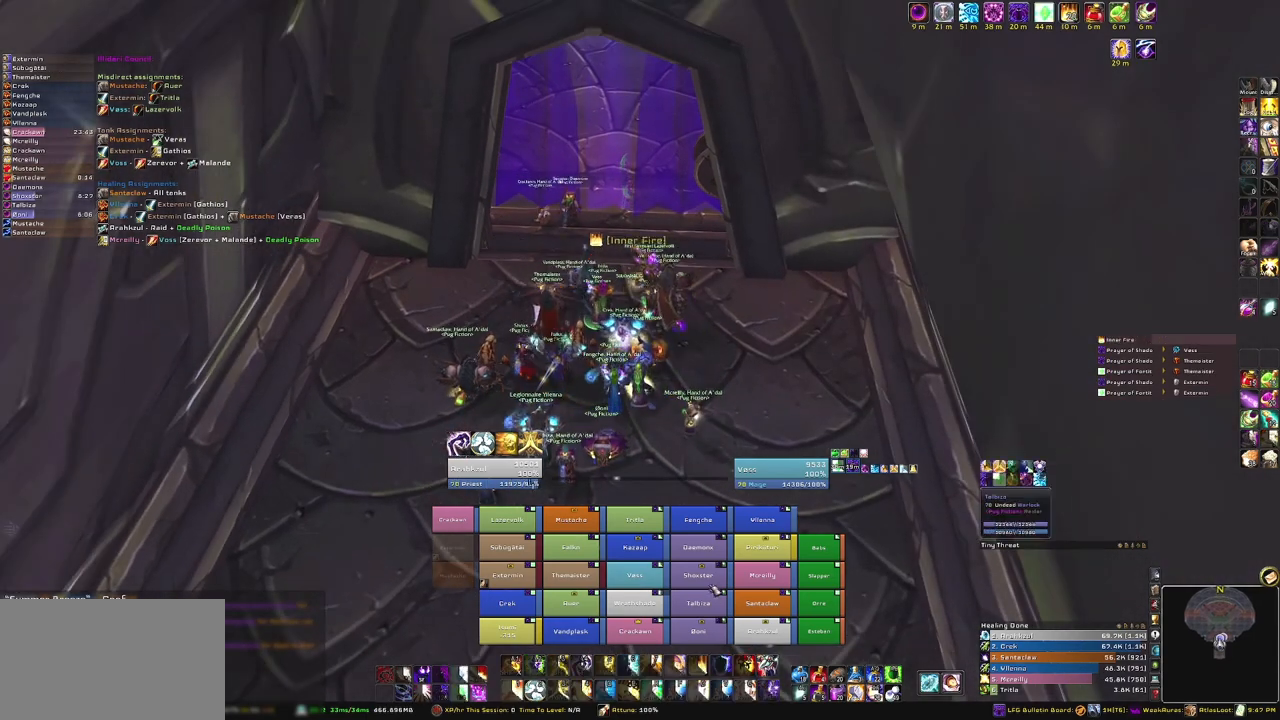
{"keys": [], "mouse": [], "events": [[100, "w", "down"], [300, "w", "up"]]}
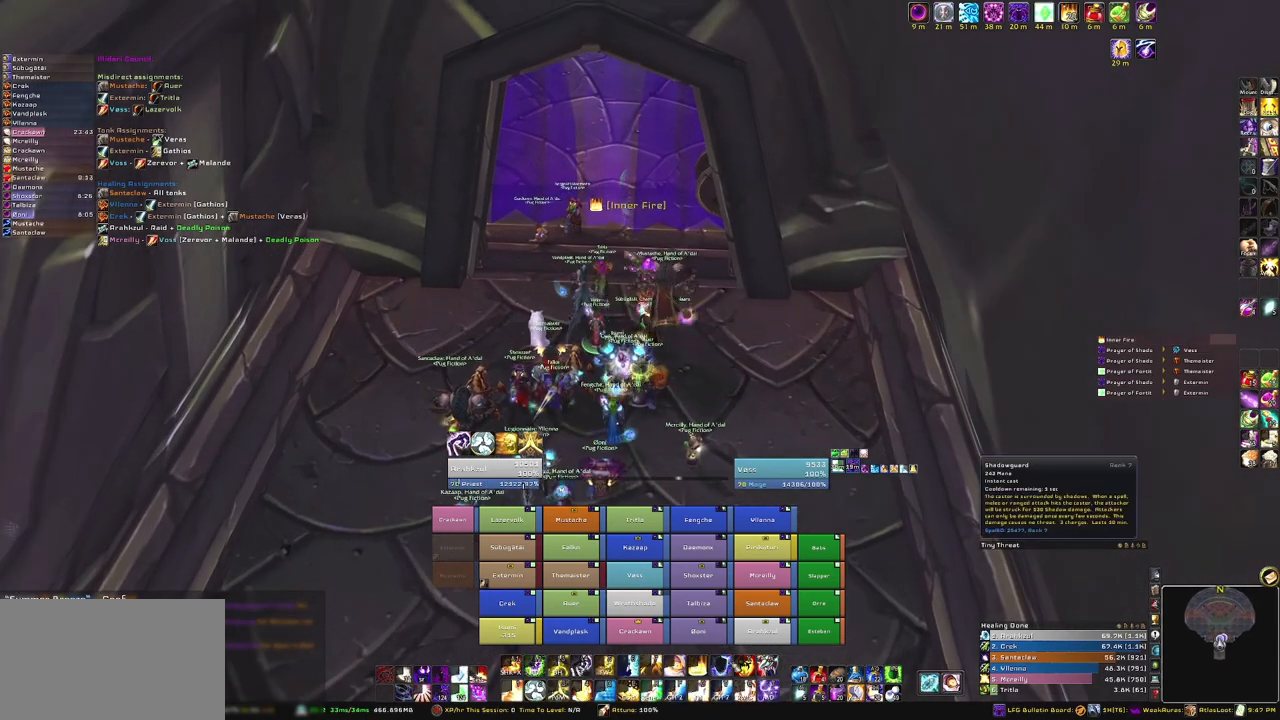
{"keys": [], "mouse": [], "events": [[367, "mouse_left", "down"], [501, "mouse_left", "up"]]}
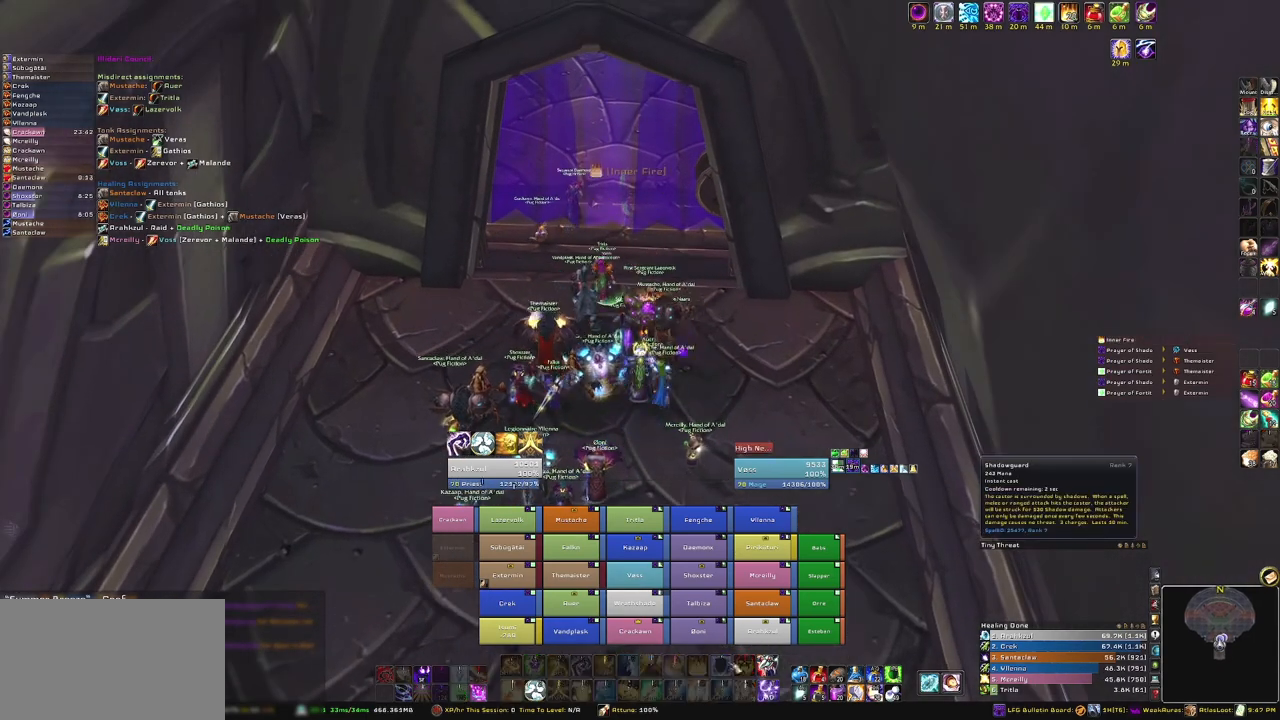
{"keys": ["w"], "mouse": ["right"], "events": [[233, "mouse_right", "down"], [333, "a", "down"], [467, "w", "down"], [500, "a", "up"]]}
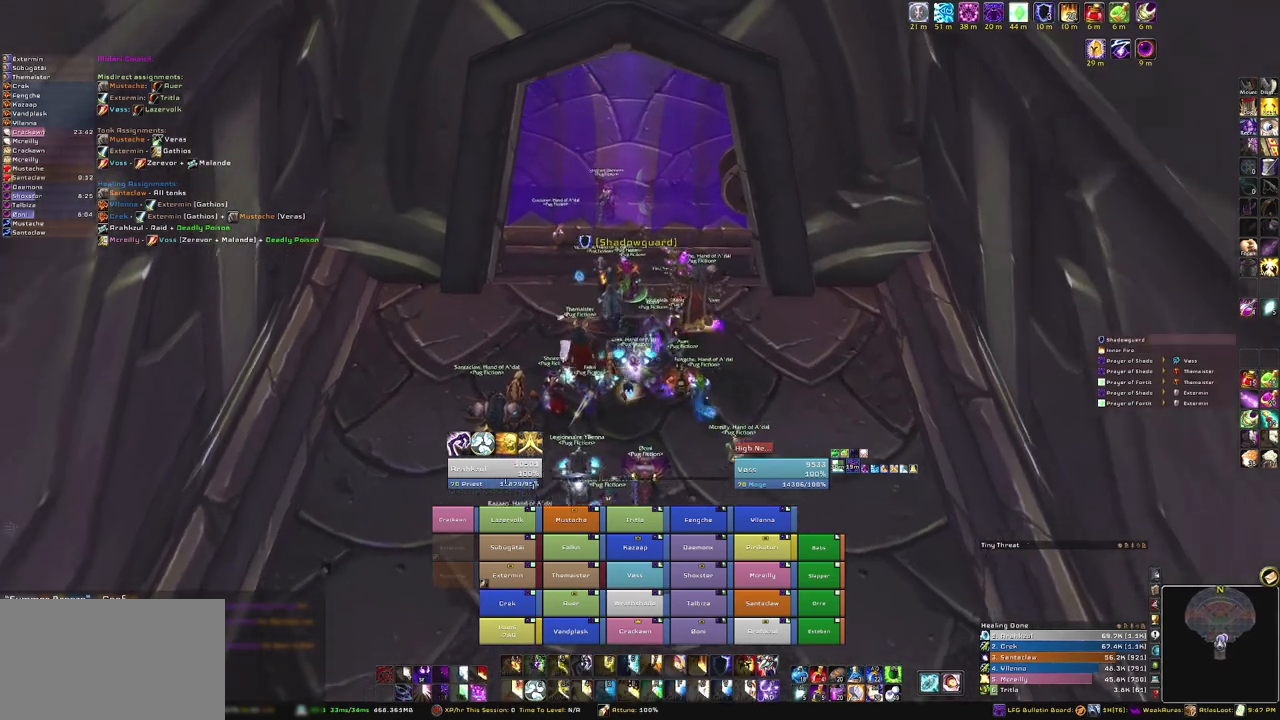
{"keys": [], "mouse": [], "events": [[167, "w", "up"], [300, "mouse_right", "up"]]}
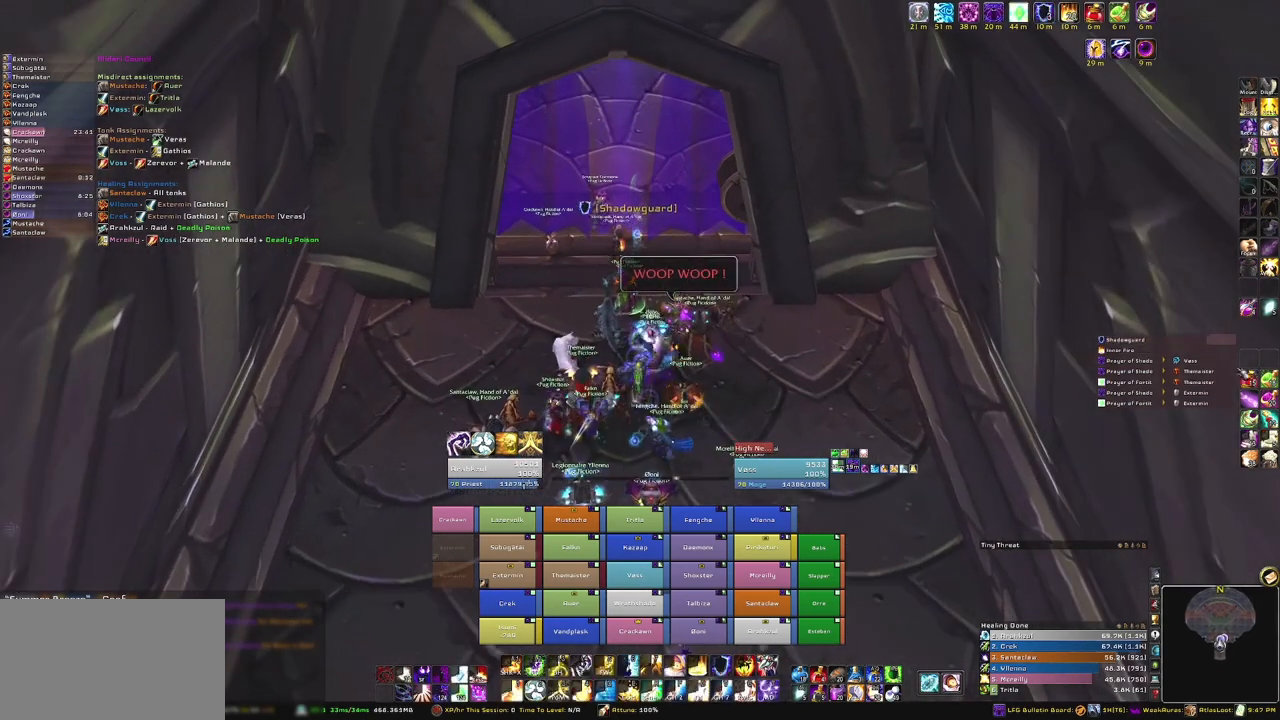
{"keys": [], "mouse": [], "events": []}
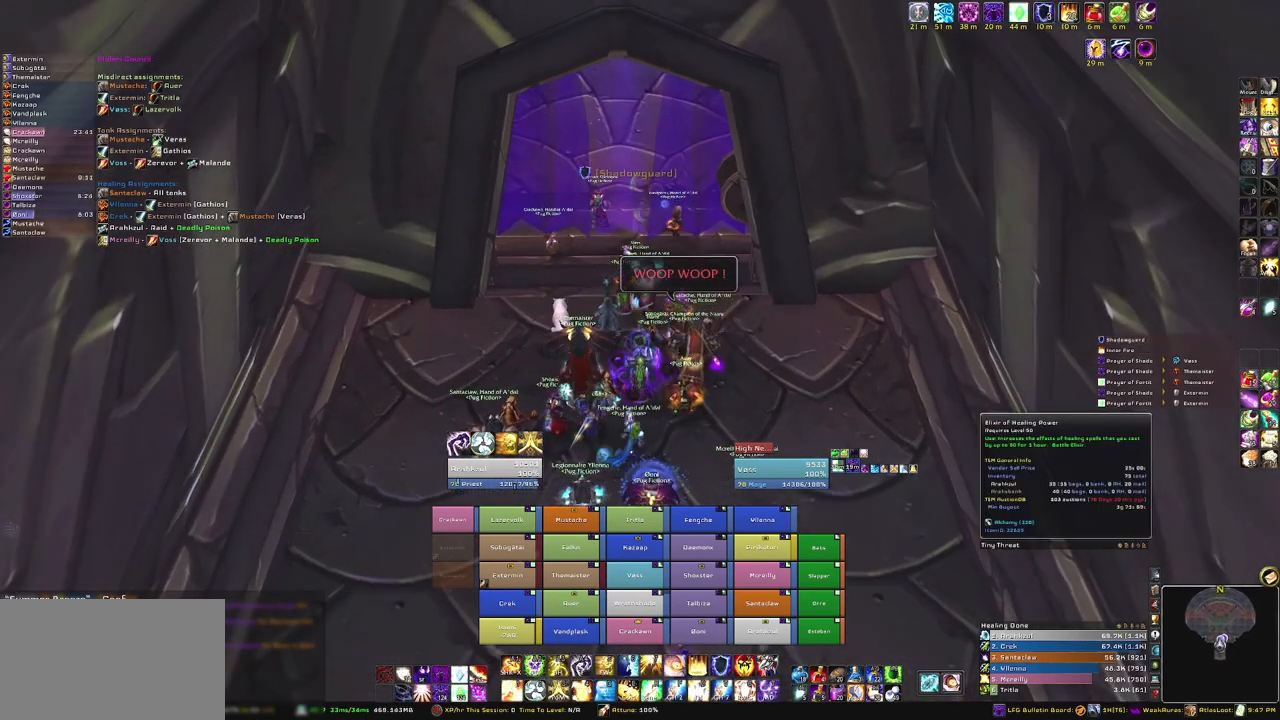
{"keys": [], "mouse": [], "events": []}
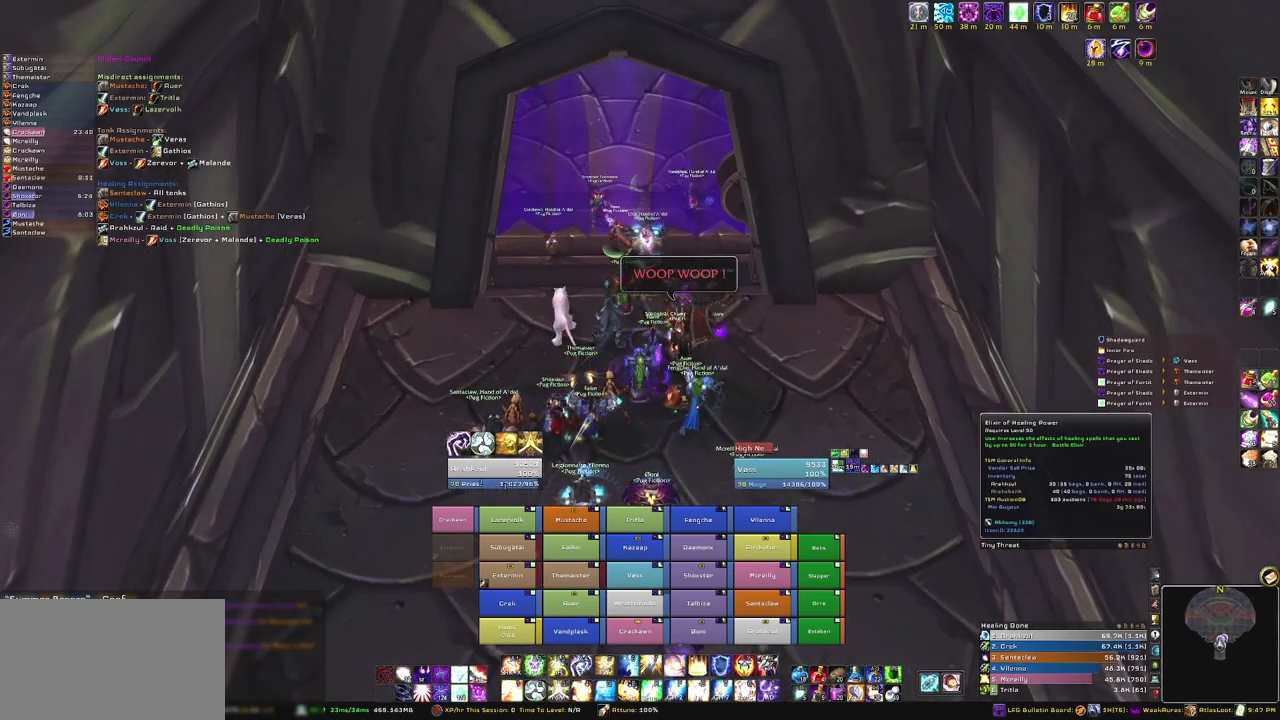
{"keys": [], "mouse": [], "events": []}
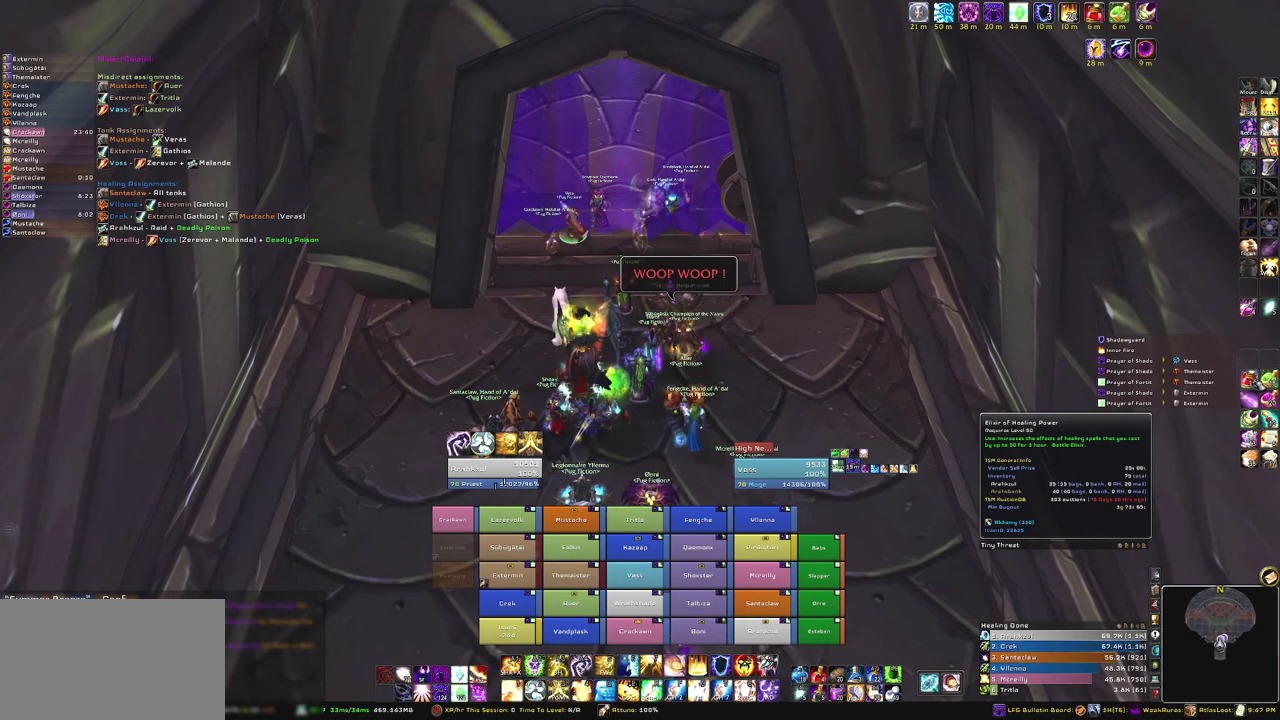
{"keys": [], "mouse": [], "events": []}
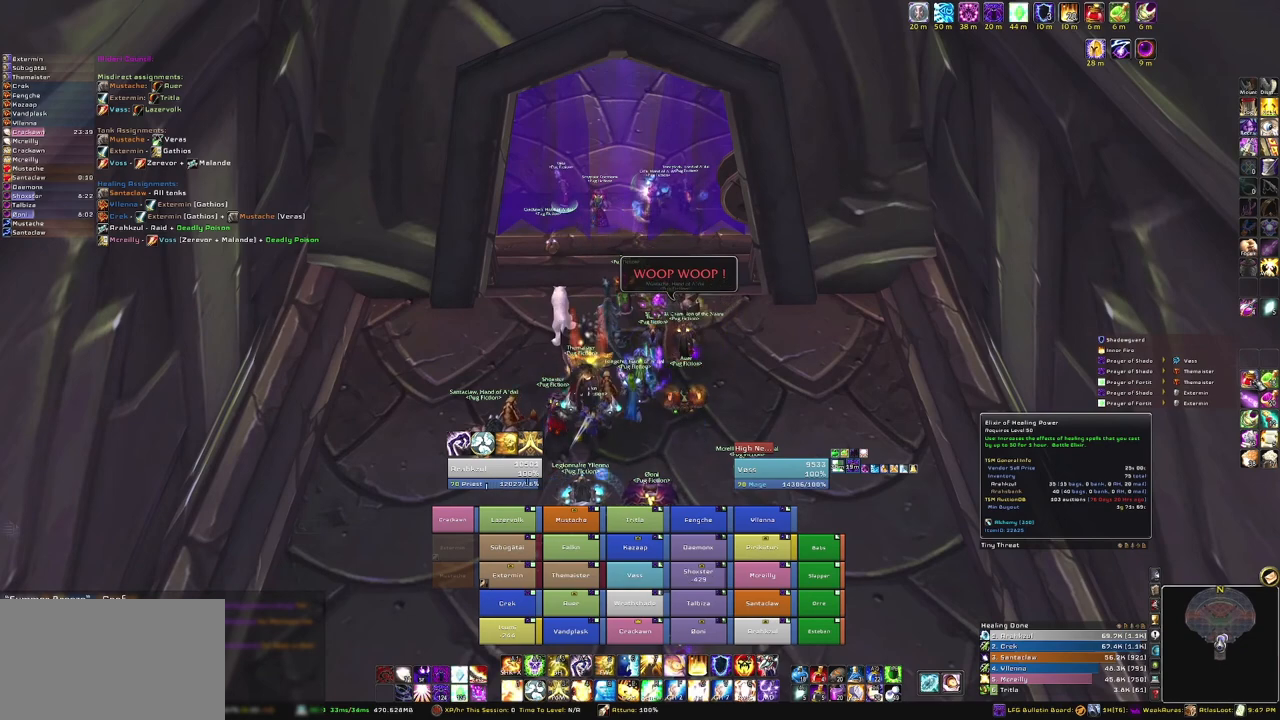
{"keys": [], "mouse": [], "events": []}
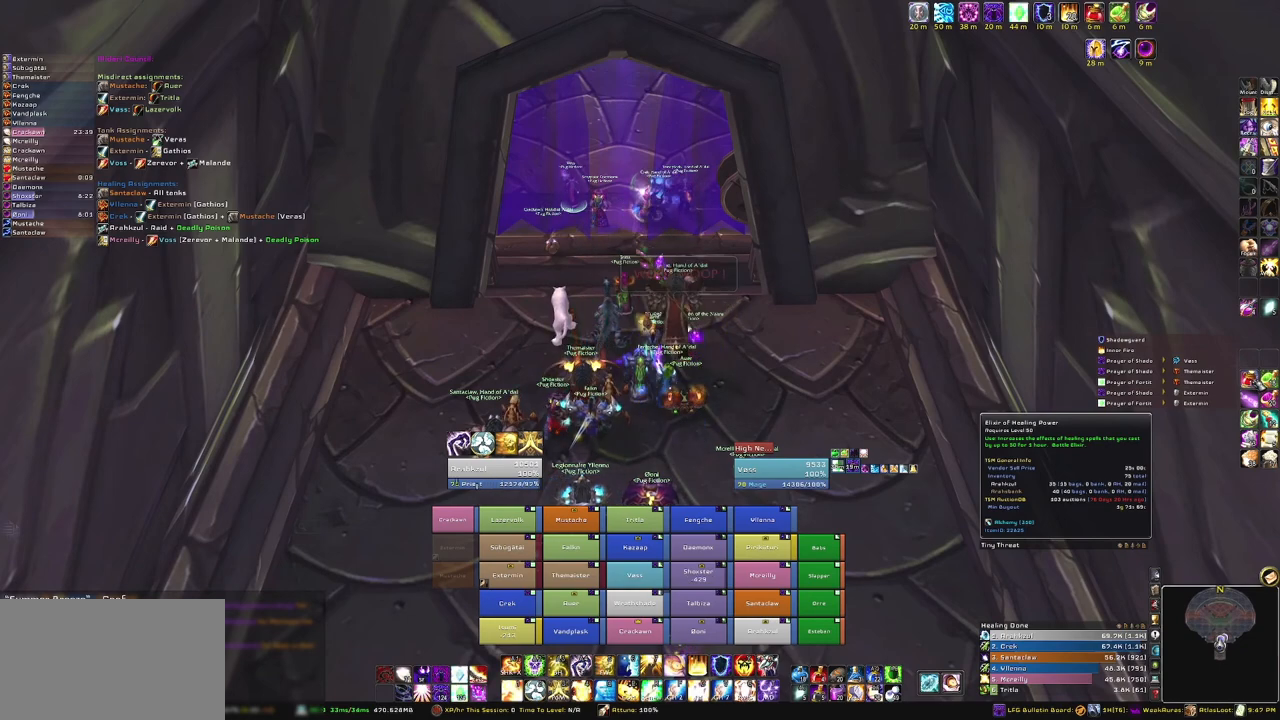
{"keys": [], "mouse": [], "events": []}
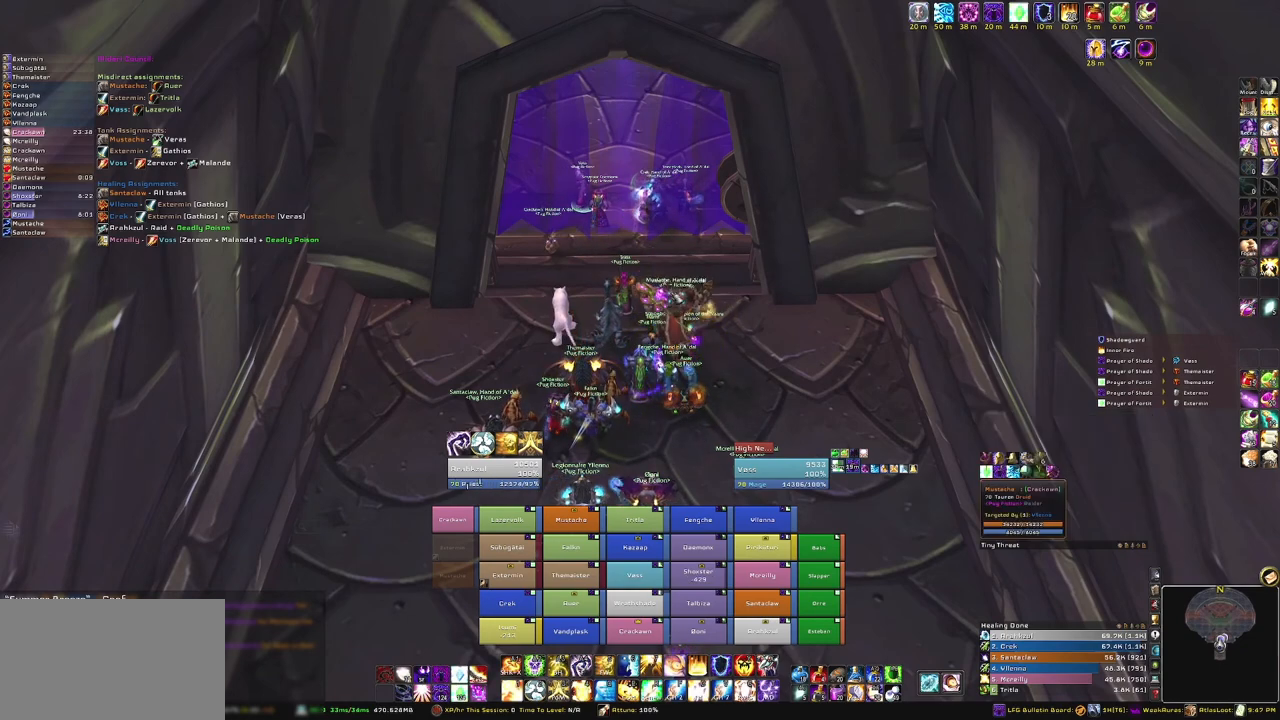
{"keys": ["w"], "mouse": ["right"], "events": [[66, "mouse_right", "down"], [367, "w", "down"]]}
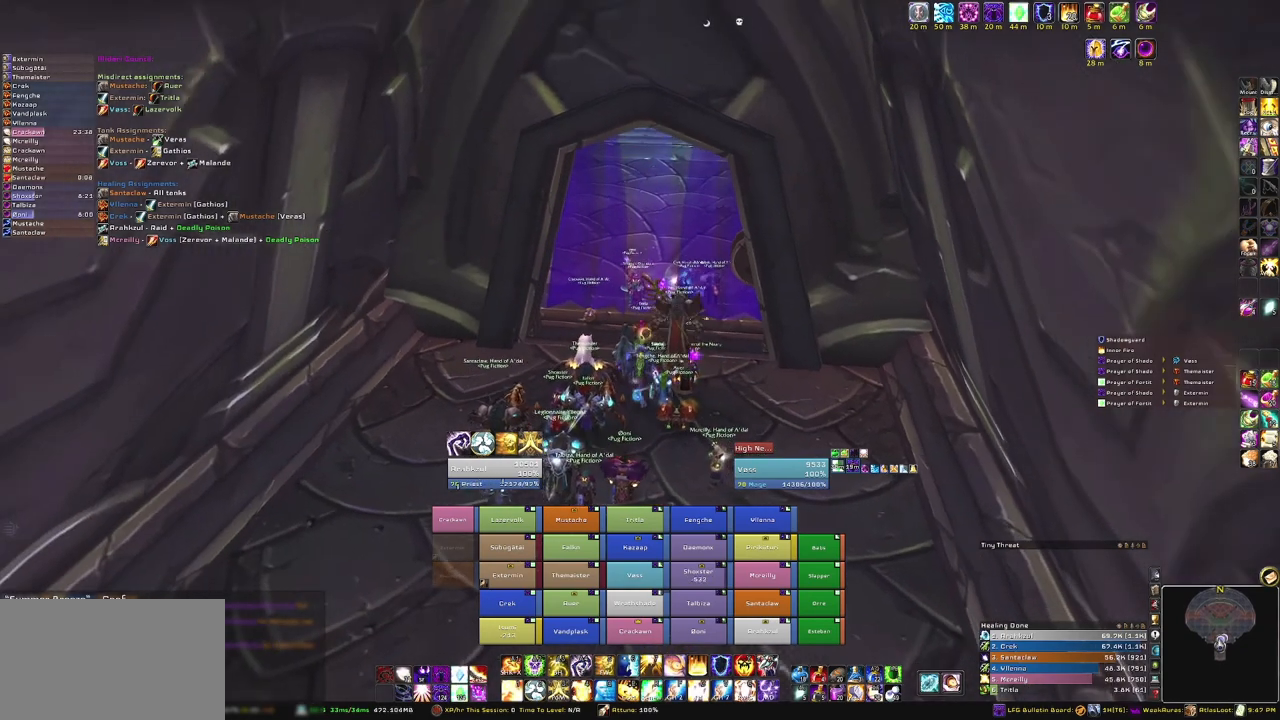
{"keys": [], "mouse": ["right"], "events": [[334, "w", "up"]]}
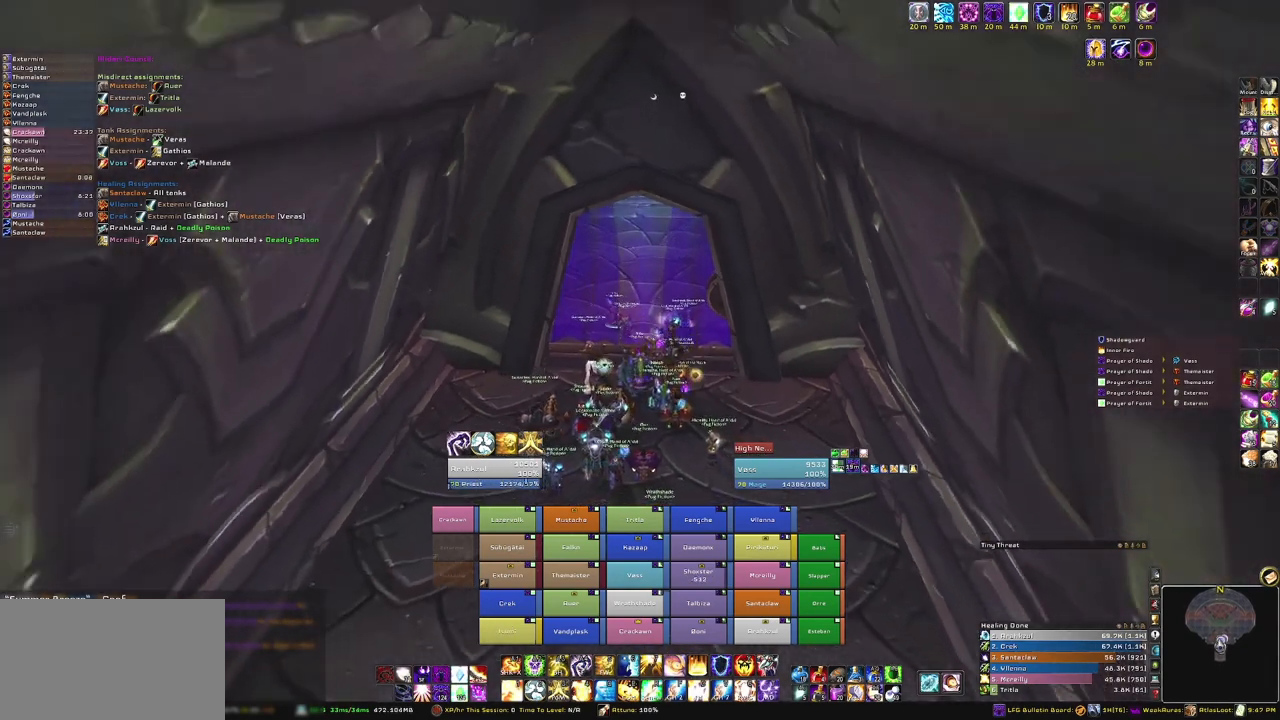
{"keys": ["w"], "mouse": ["right"], "events": [[300, "d", "down"], [500, "d", "up"], [500, "w", "down"]]}
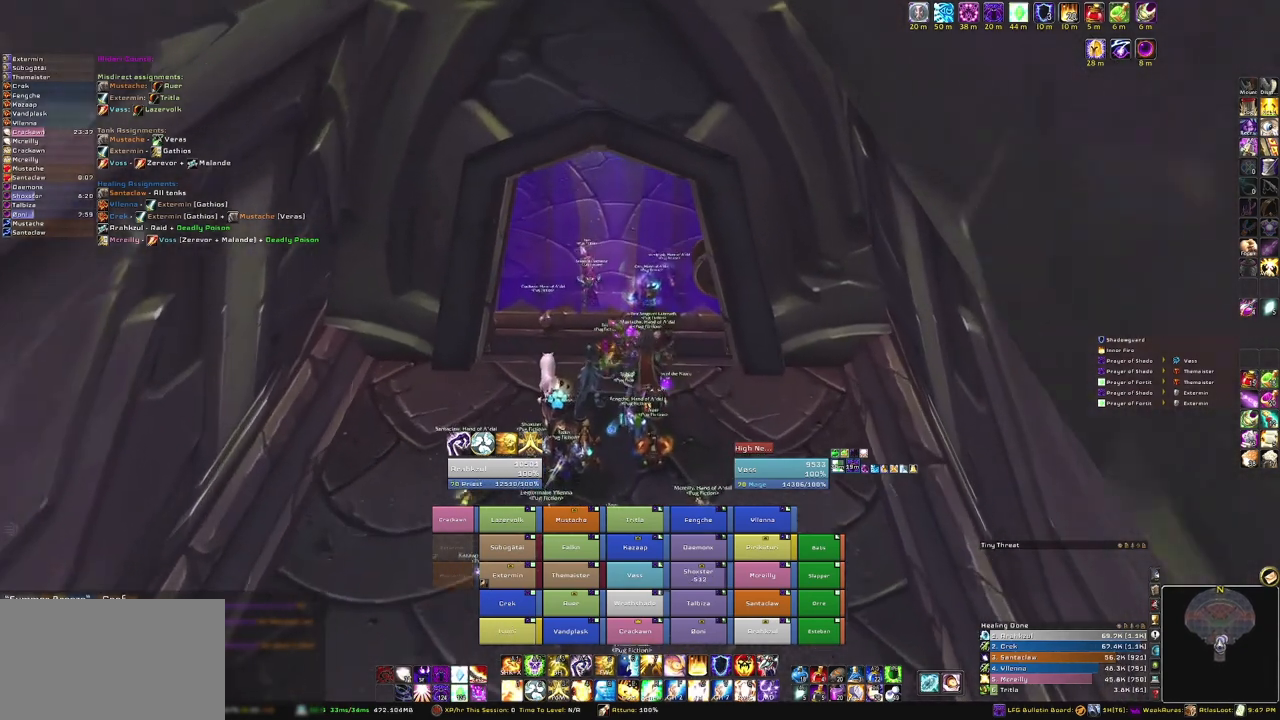
{"keys": [], "mouse": [], "events": [[67, "mouse_right", "up"], [100, "w", "up"]]}
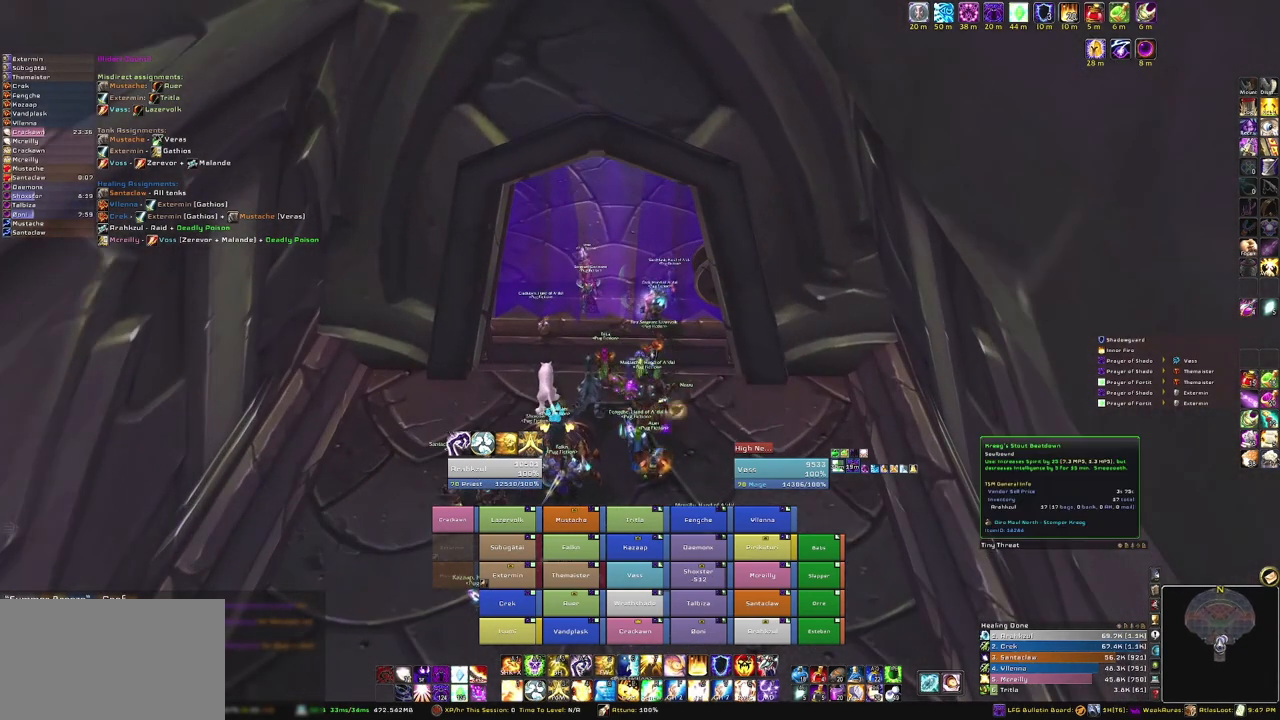
{"keys": [], "mouse": [], "events": [[334, "mouse_left", "down"], [468, "mouse_left", "up"]]}
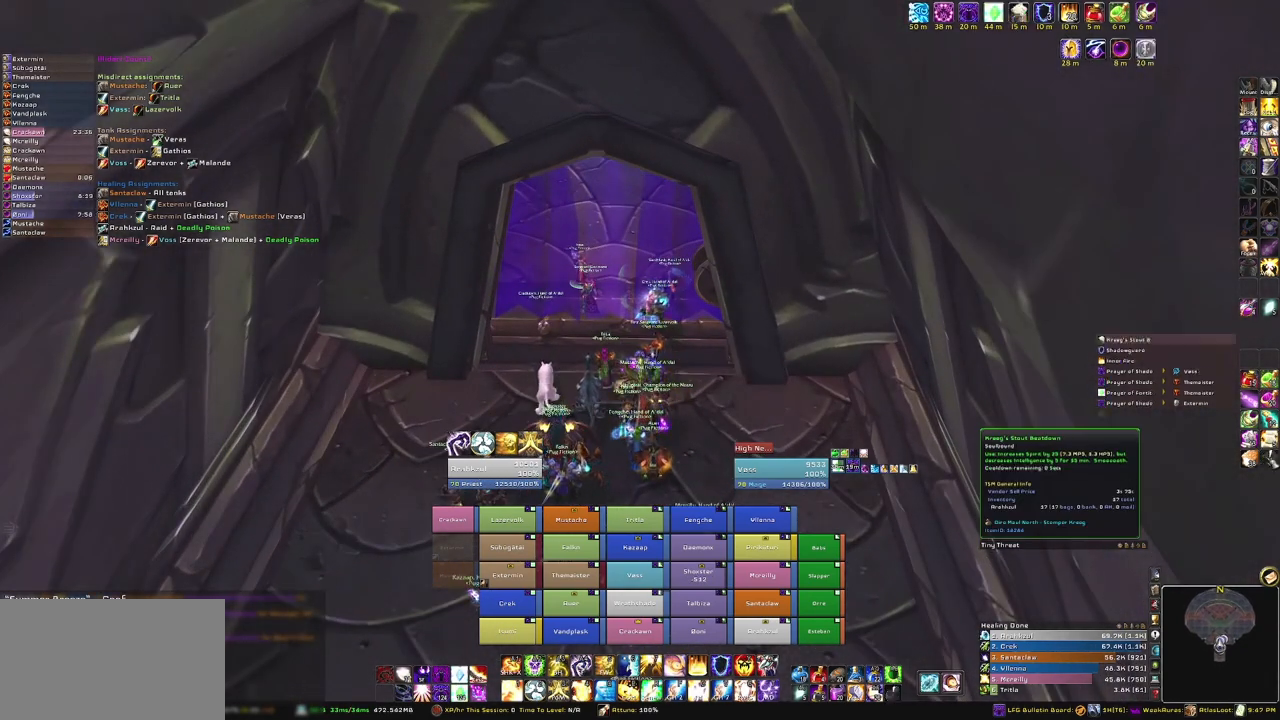
{"keys": [], "mouse": [], "events": []}
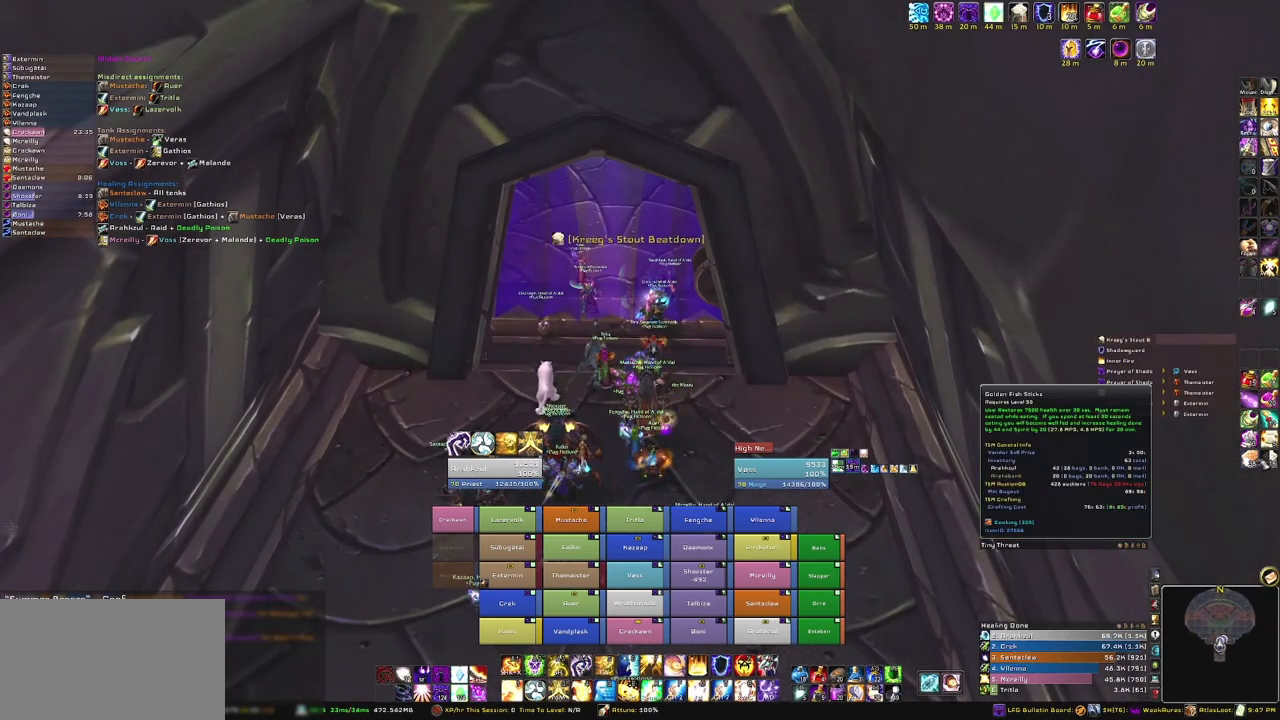
{"keys": [], "mouse": [], "events": []}
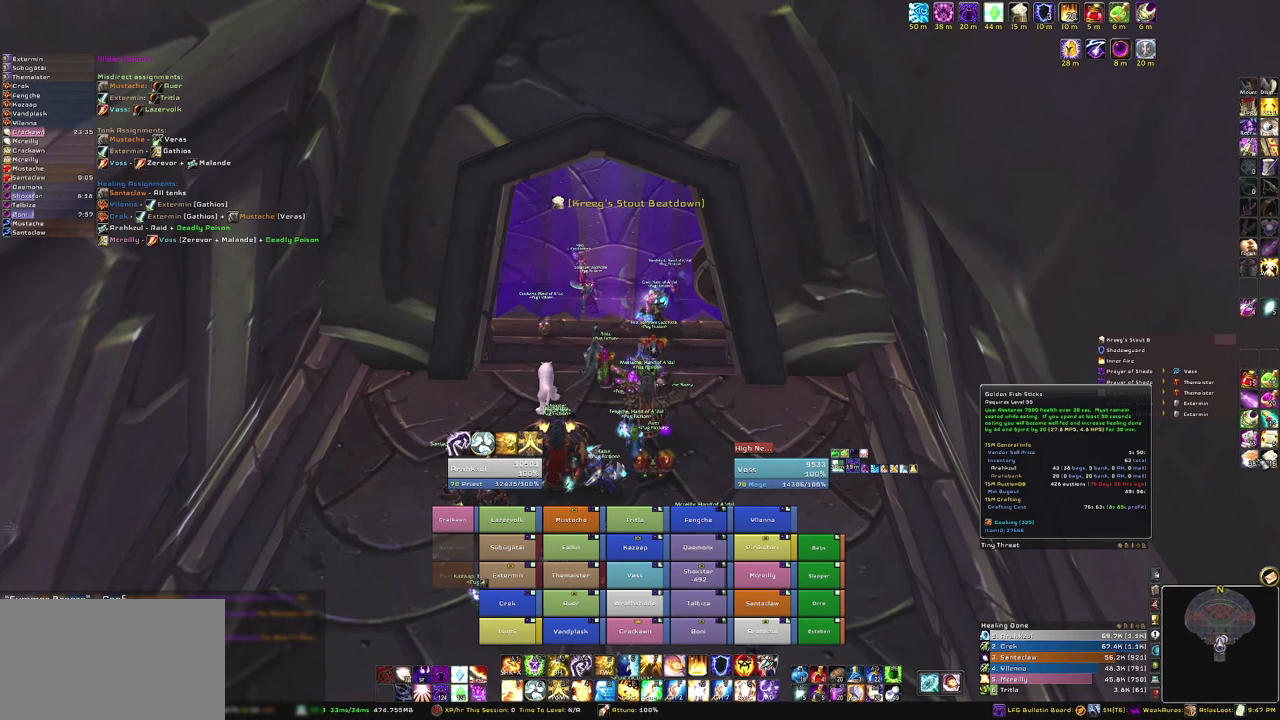
{"keys": [], "mouse": [], "events": []}
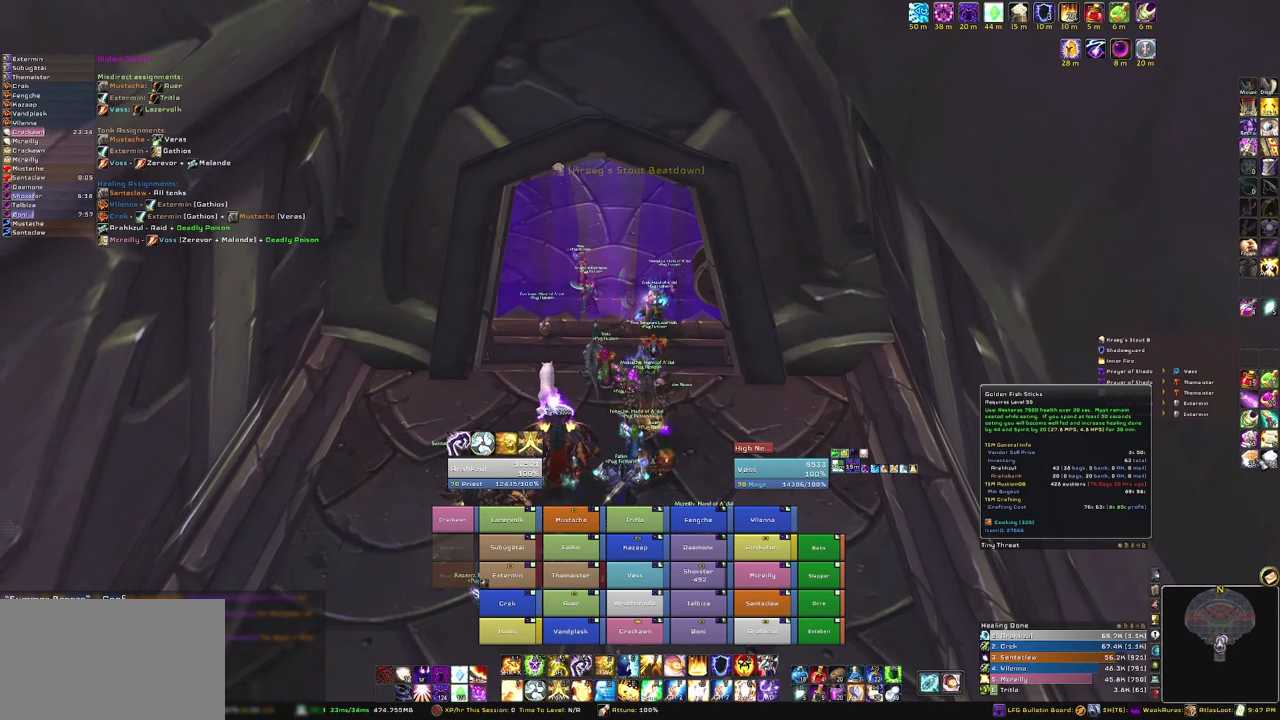
{"keys": [], "mouse": [], "events": [[166, "mouse_left", "down"], [300, "mouse_left", "up"]]}
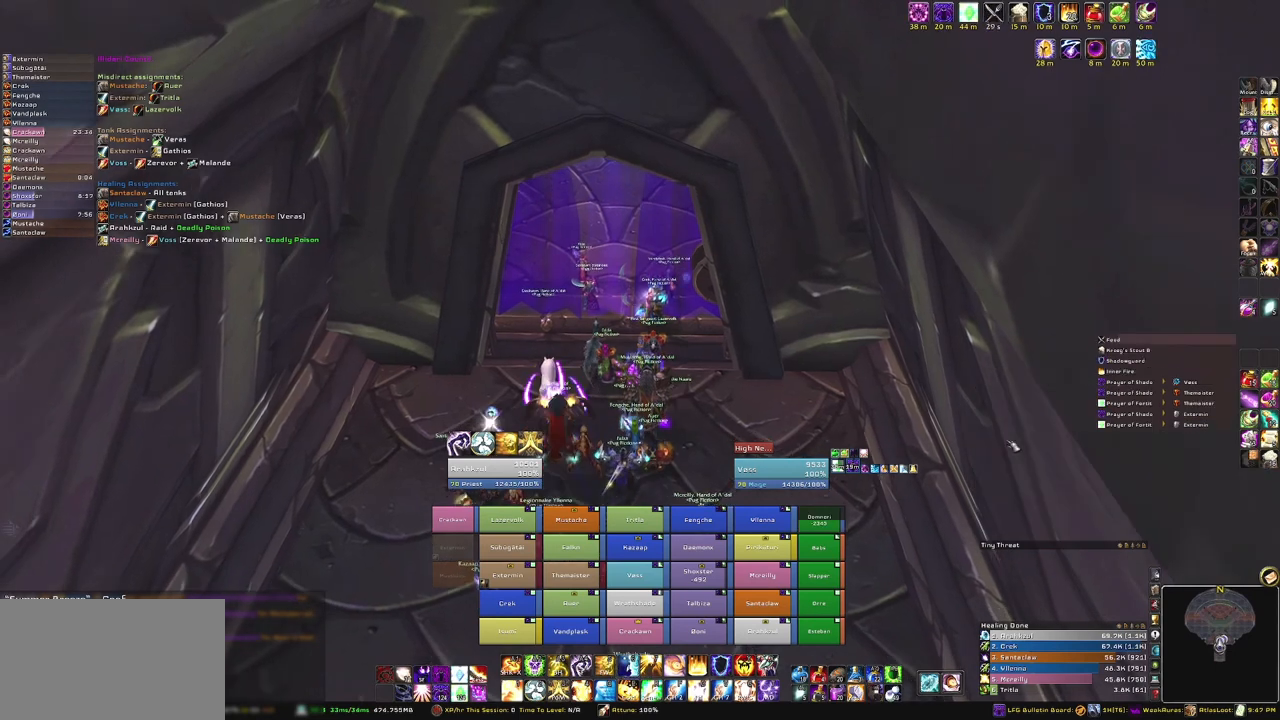
{"keys": [], "mouse": [], "events": []}
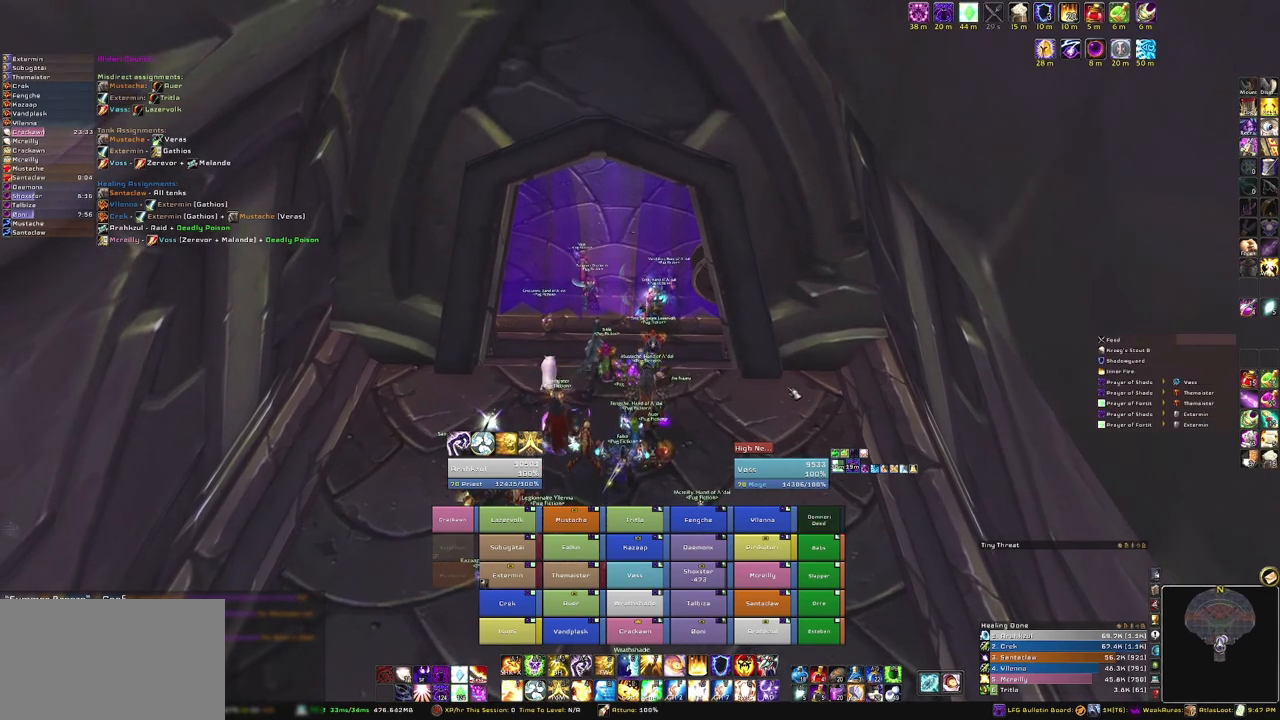
{"keys": [], "mouse": ["mb5"], "events": [[166, "mouse_mb5", "down"]]}
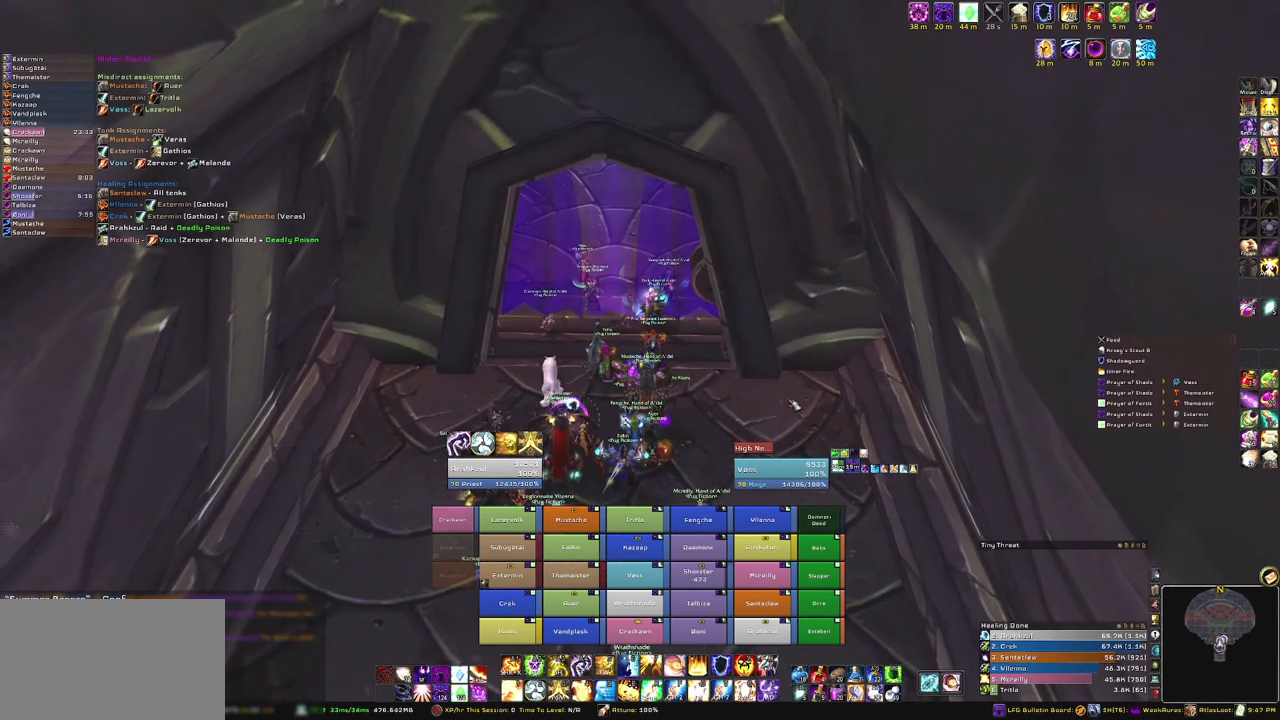
{"keys": [], "mouse": [], "events": [[200, "mouse_mb5", "up"]]}
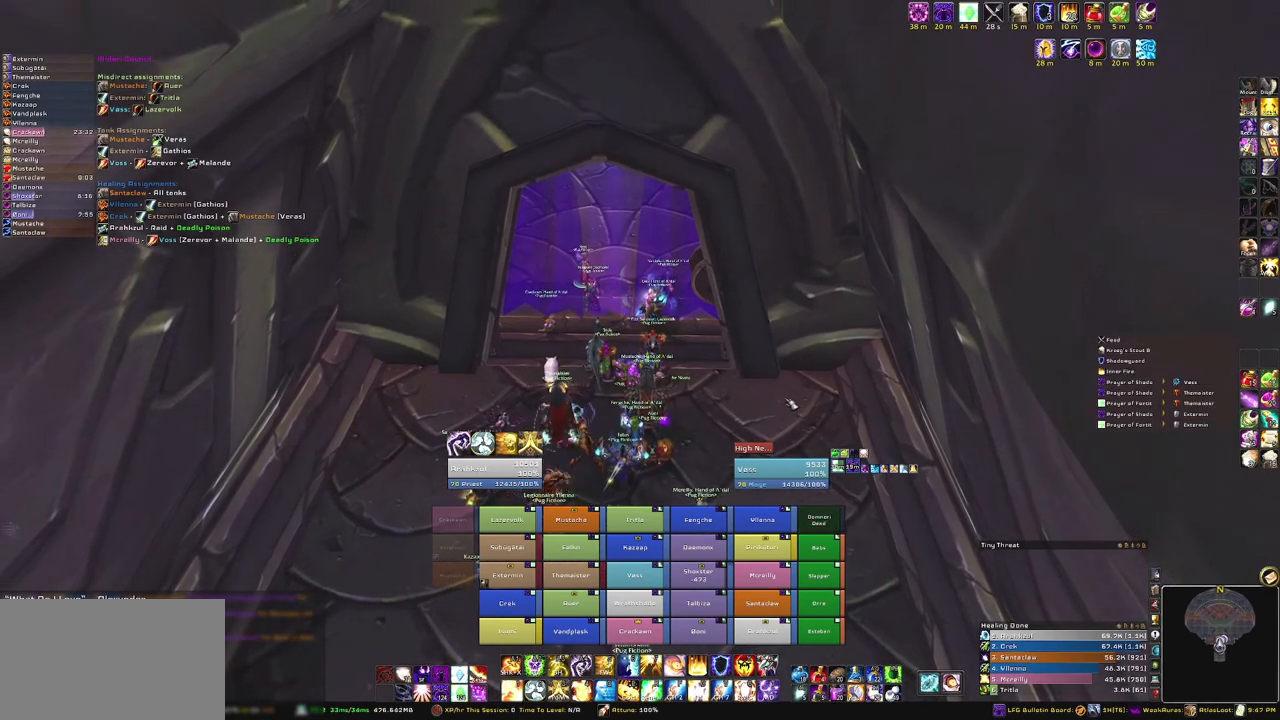
{"keys": [], "mouse": [], "events": []}